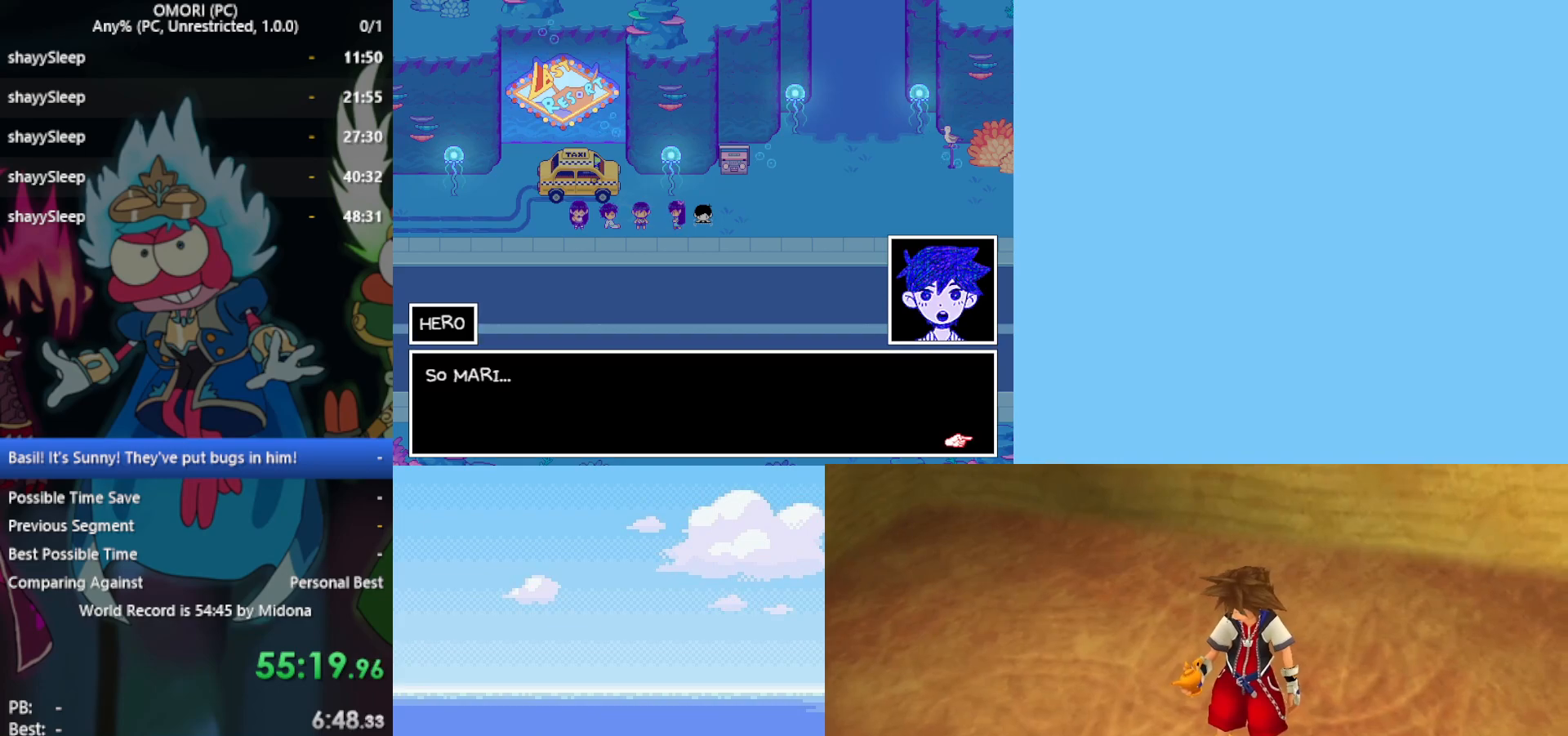
Gameplay with keyboard; each line is a JSON object with the keys held at the frame after it. "events" lists presses ("down") and releases ("up") of "c", "ctrl", "down", "left", "return", "right", "shift", "up", "x" and "z" between this image and that frame as [ms after this image, input, new state], when the widget could be followed in between. No other keys are recorded. Mouse input is not recorded.
{"keys": [], "events": [[183, "z", "down"], [283, "z", "up"], [417, "z", "down"], [500, "z", "up"]]}
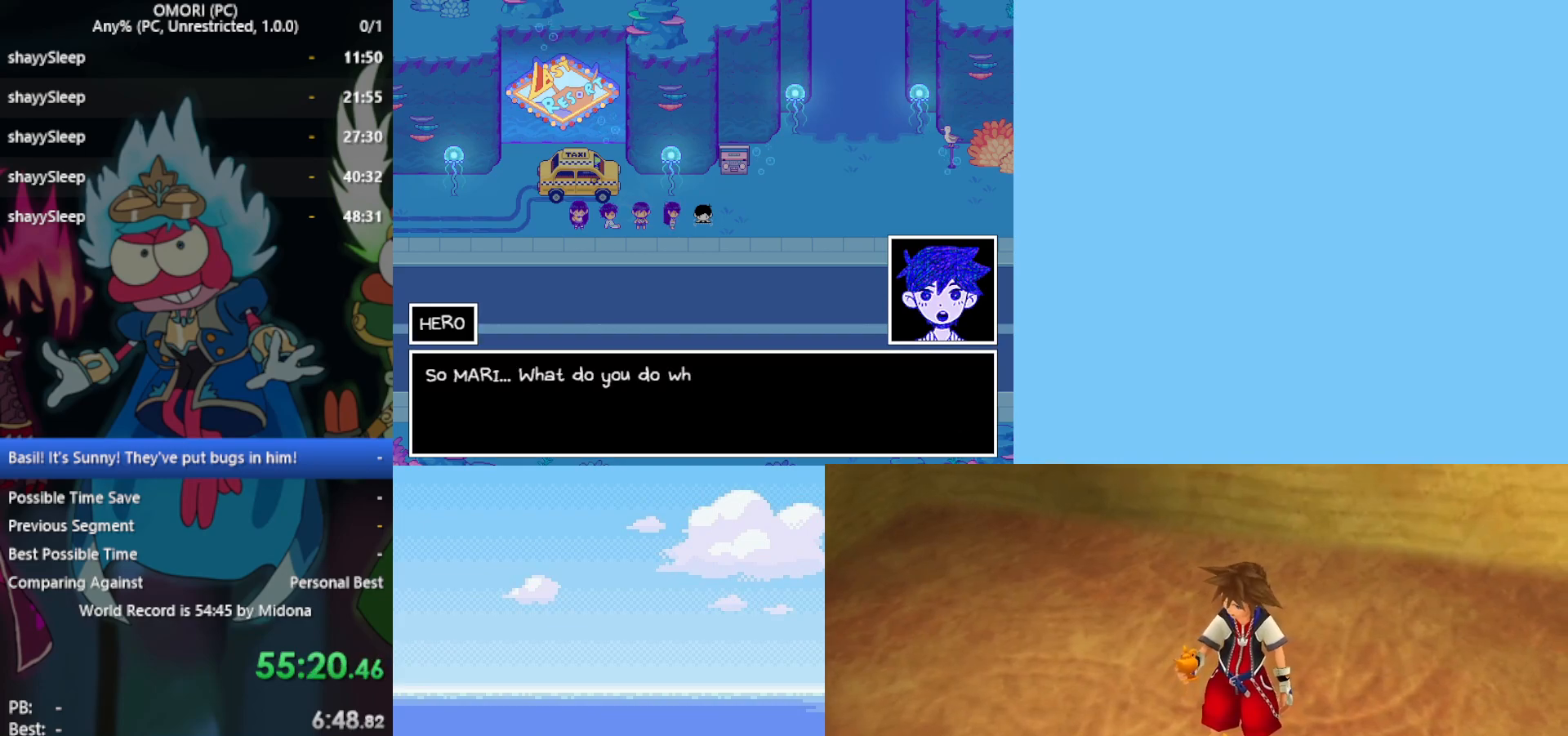
{"keys": [], "events": []}
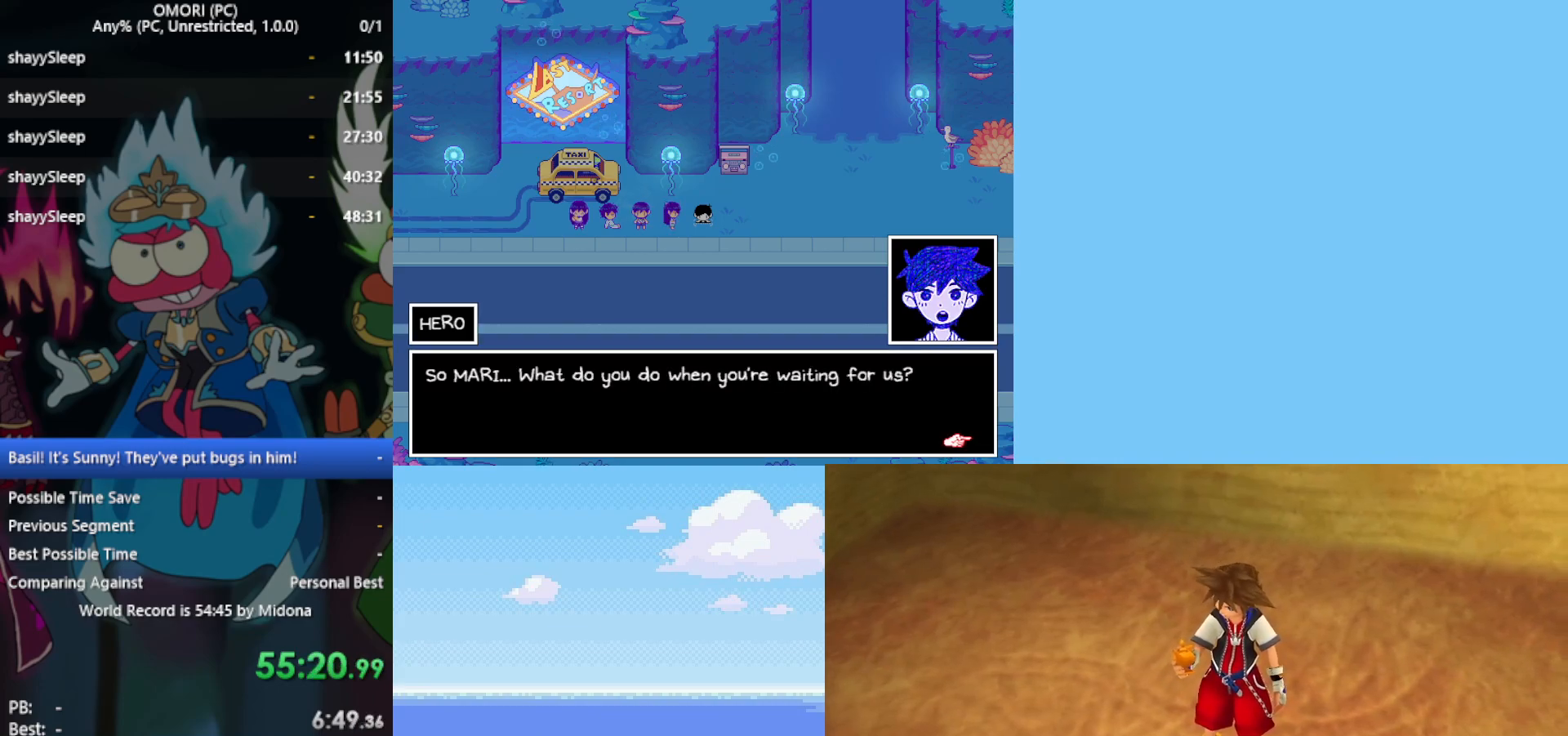
{"keys": [], "events": []}
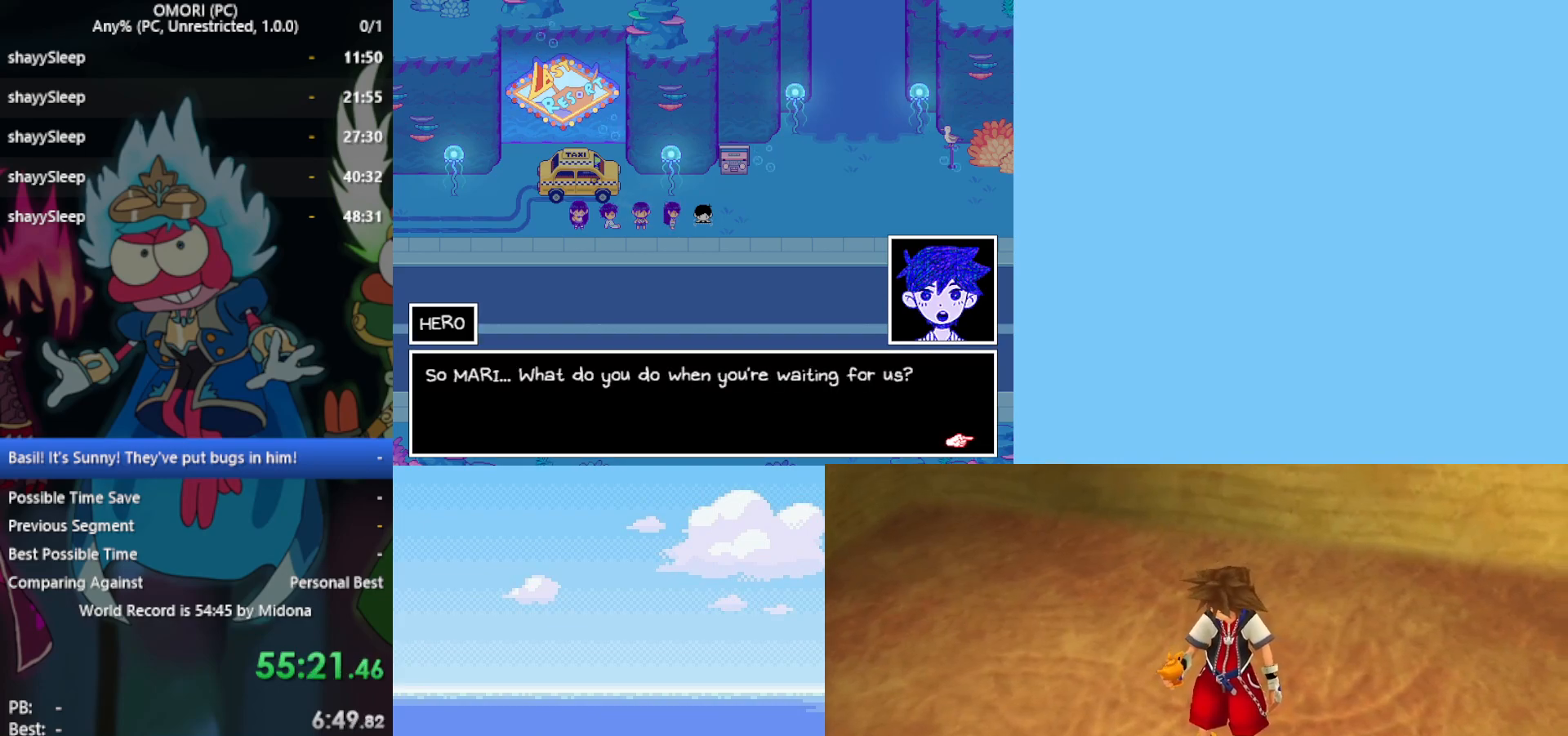
{"keys": [], "events": []}
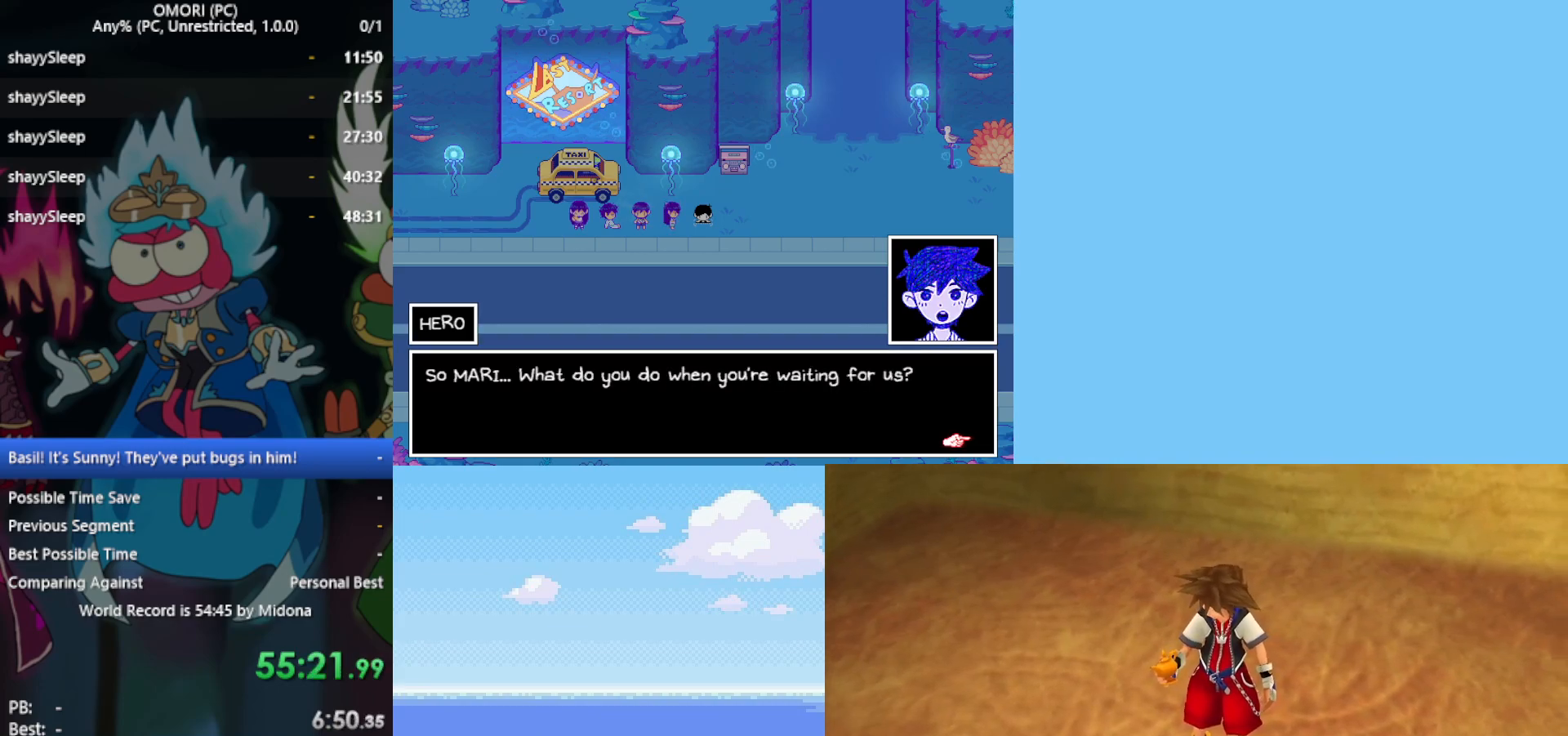
{"keys": [], "events": [[33, "z", "down"], [117, "z", "up"]]}
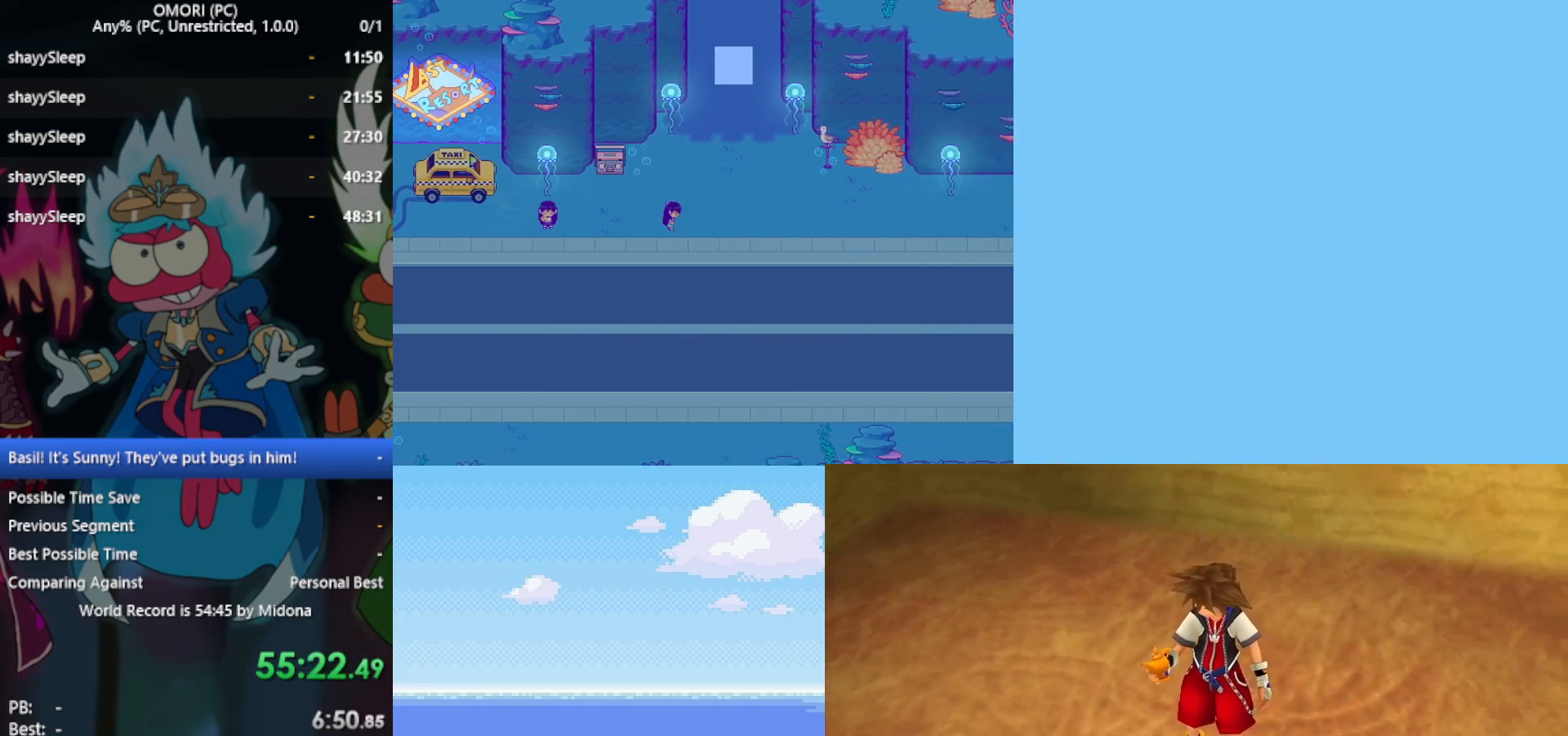
{"keys": [], "events": []}
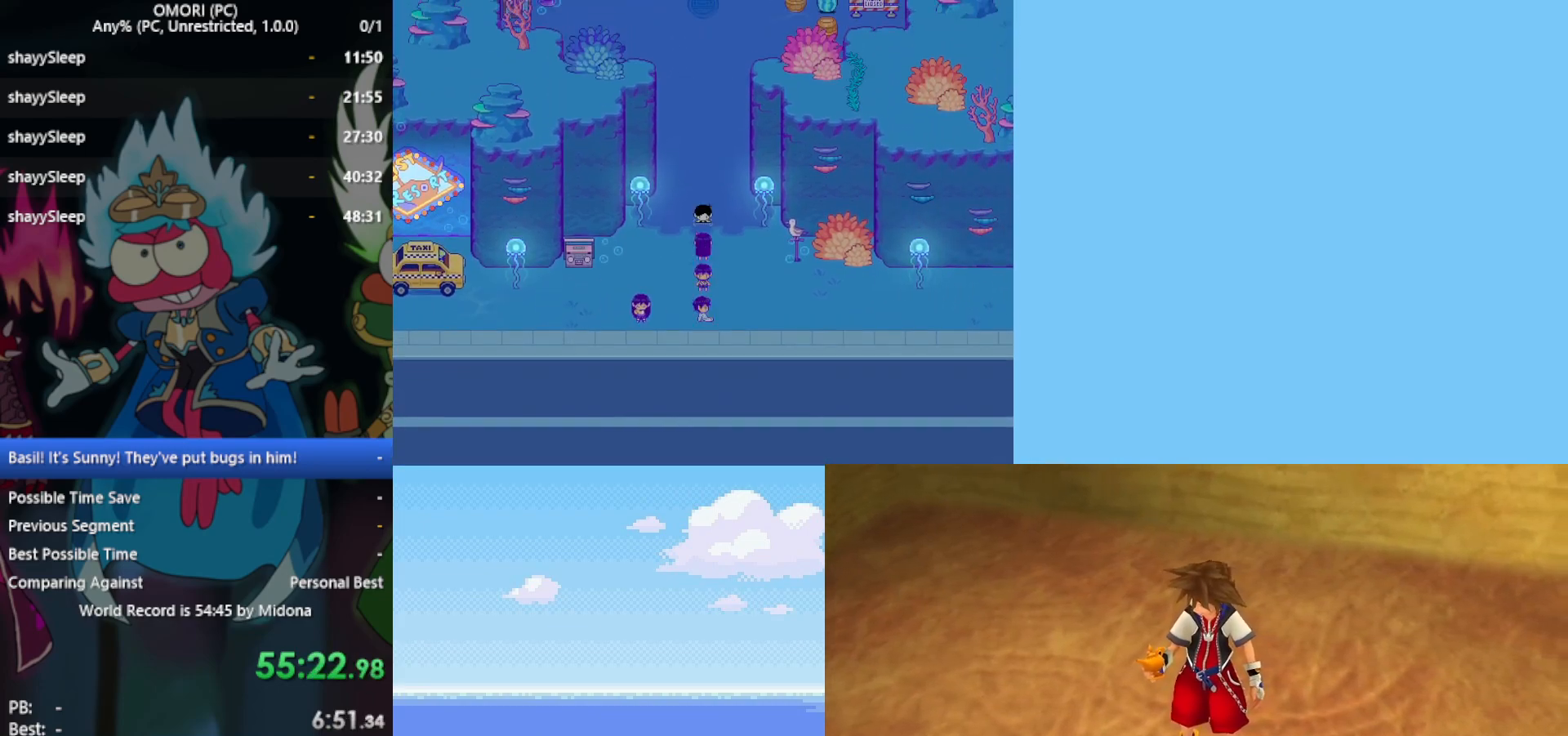
{"keys": [], "events": []}
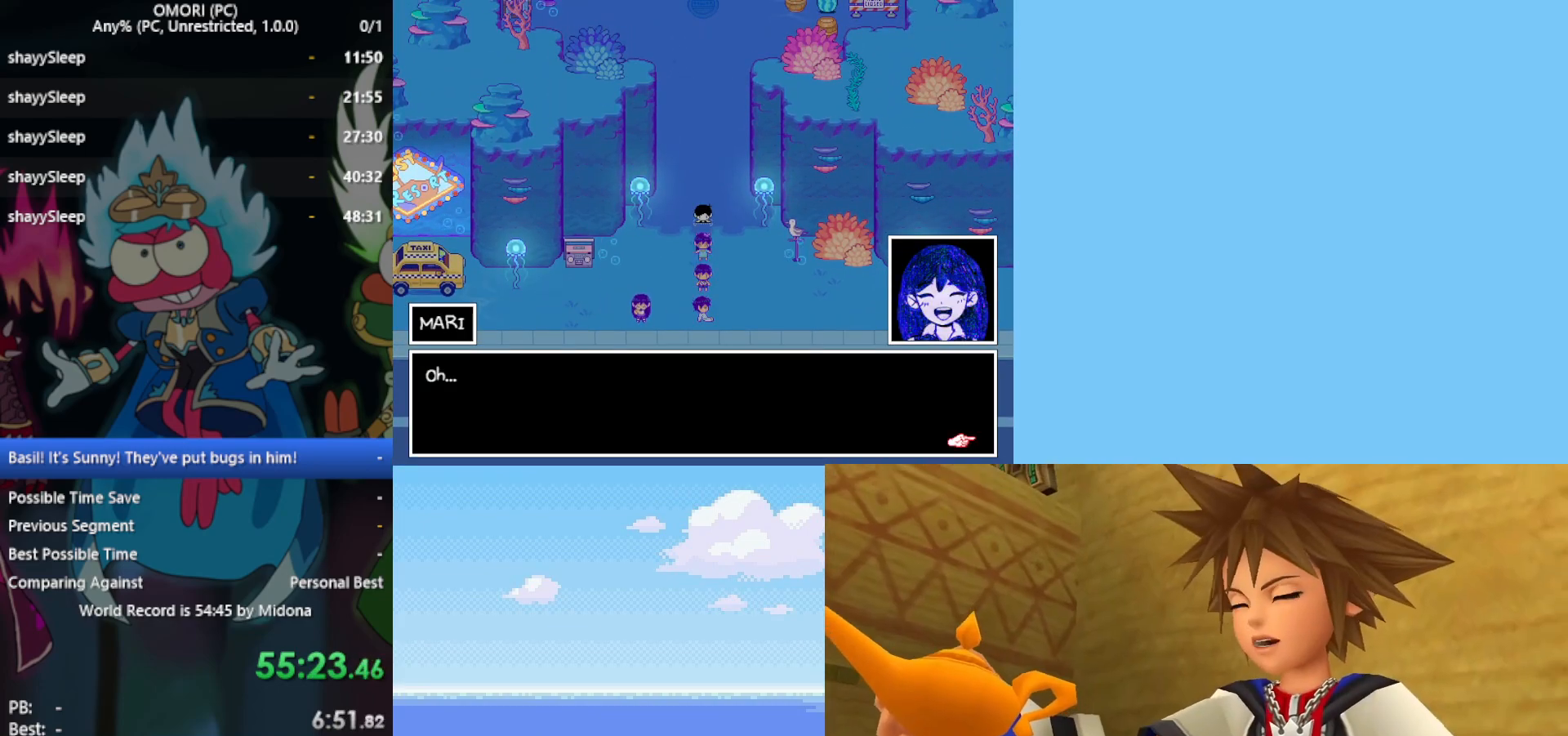
{"keys": [], "events": [[333, "z", "down"], [367, "z", "up"]]}
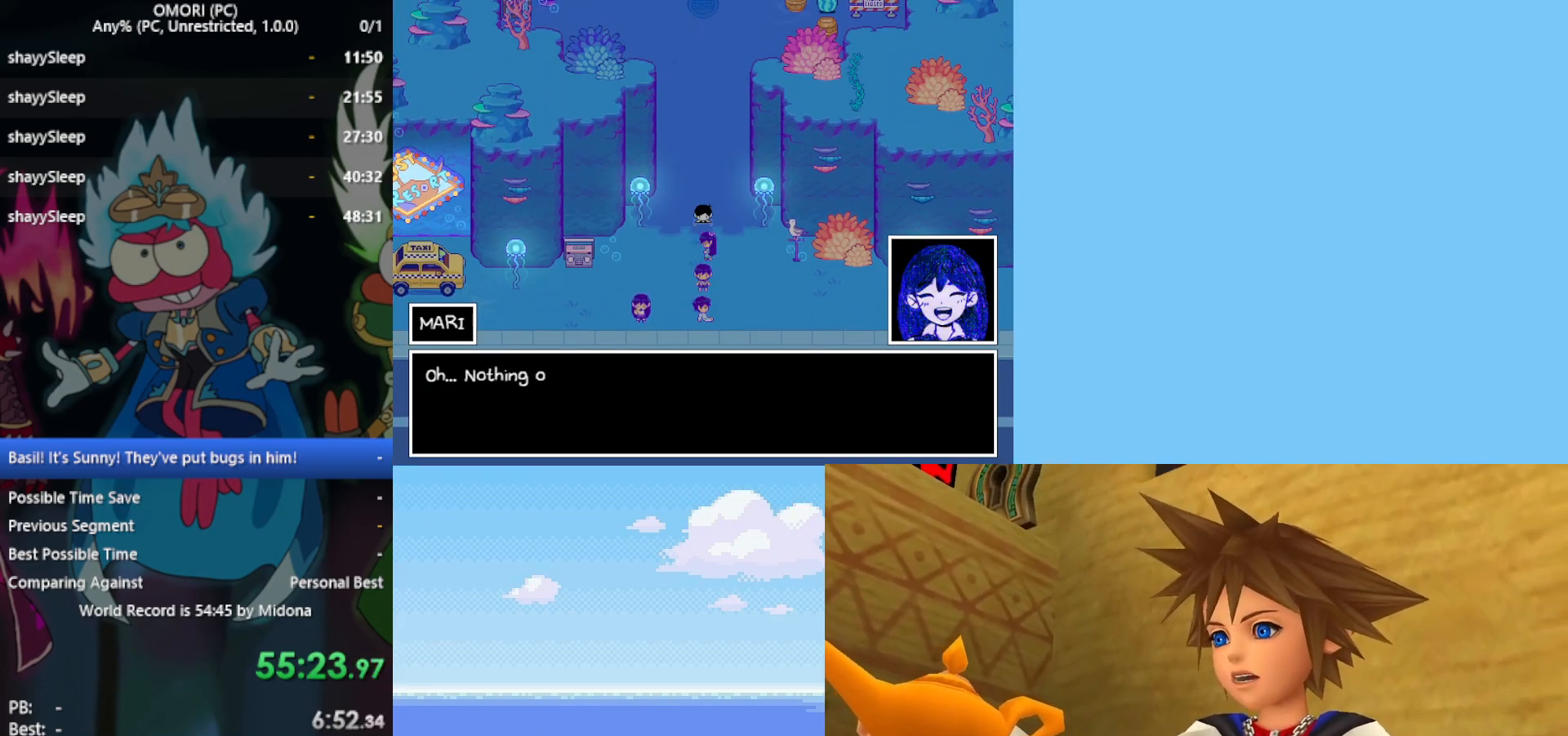
{"keys": [], "events": []}
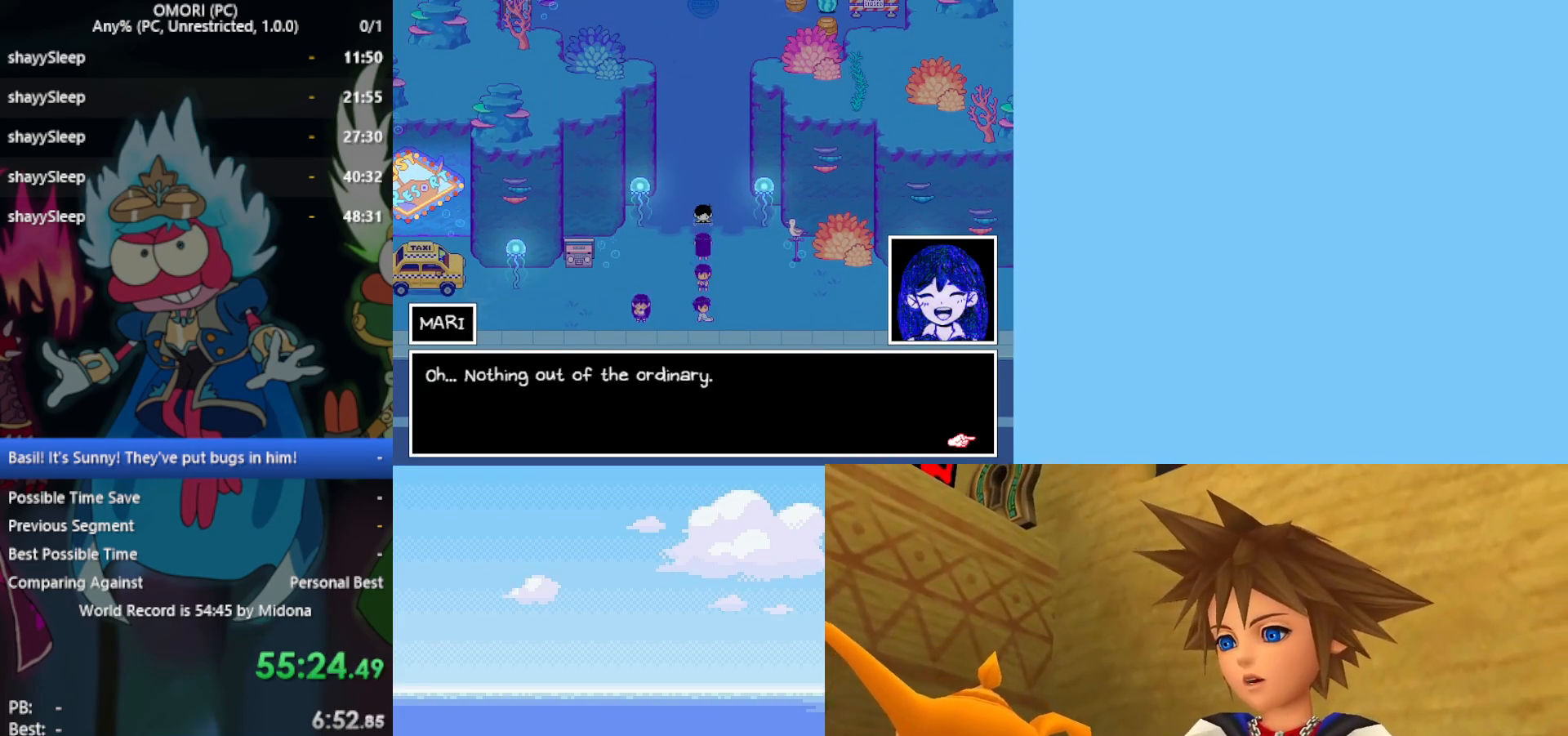
{"keys": [], "events": [[250, "z", "down"], [300, "z", "up"]]}